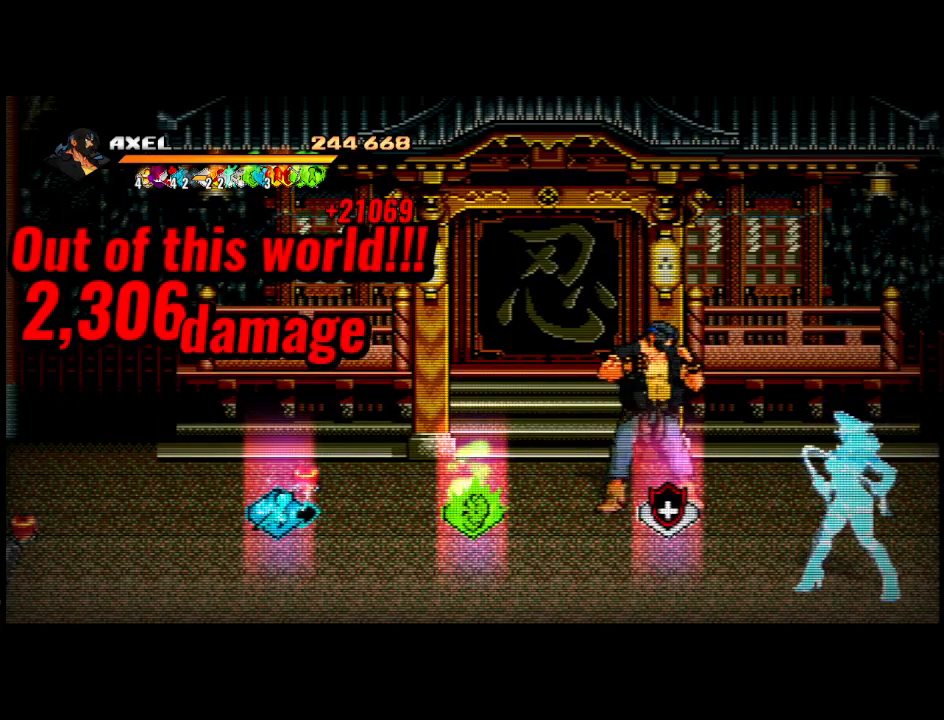
Gameplay with a controller (Xbox layout); each line is a JSON object with the inputs held at the frame after it. "events" lists button and stick changes between this image and that frame as [ms after this image, input, new state], when the widget could be followed in between. Not read: left_stick right_stick.
{"buttons": ["DPAD_DOWN", "DPAD_LEFT"], "events": [[417, "DPAD_LEFT", "down"], [500, "DPAD_DOWN", "down"]]}
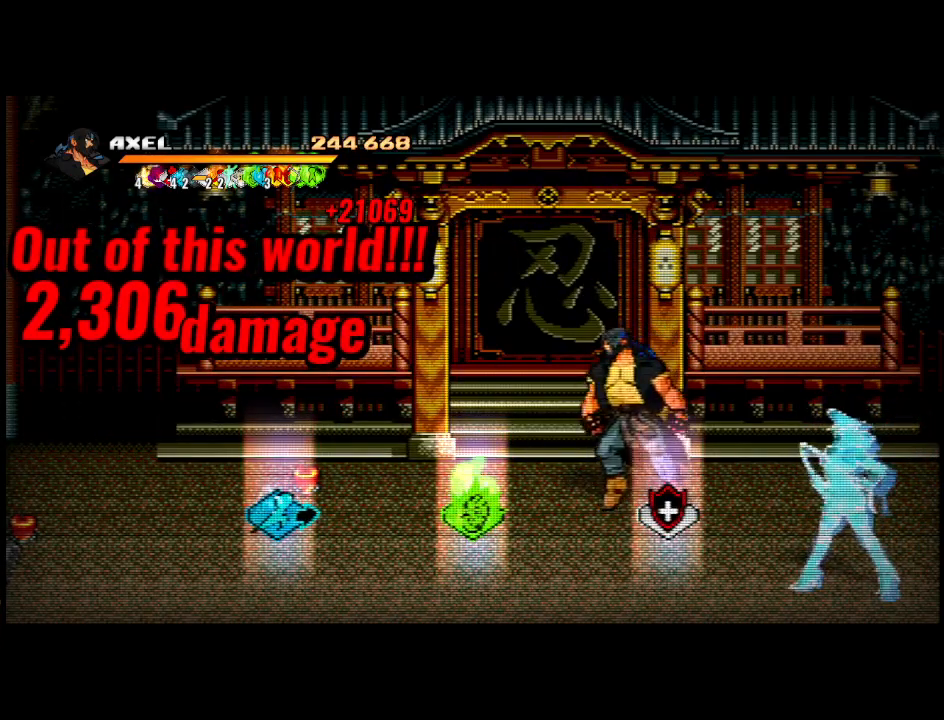
{"buttons": ["DPAD_LEFT"], "events": [[167, "DPAD_DOWN", "up"]]}
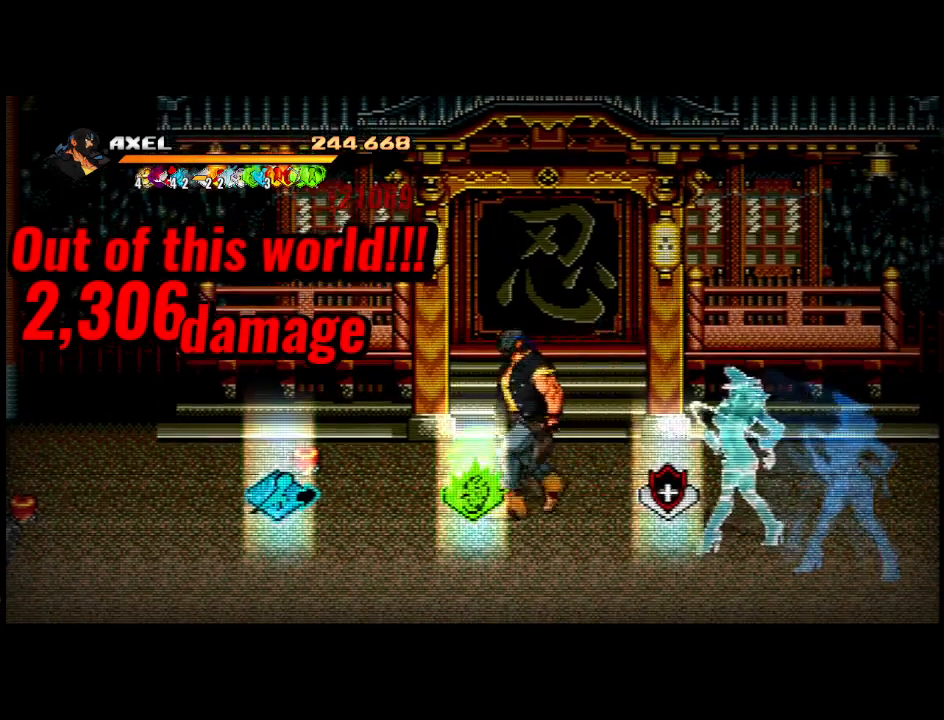
{"buttons": ["DPAD_LEFT"], "events": []}
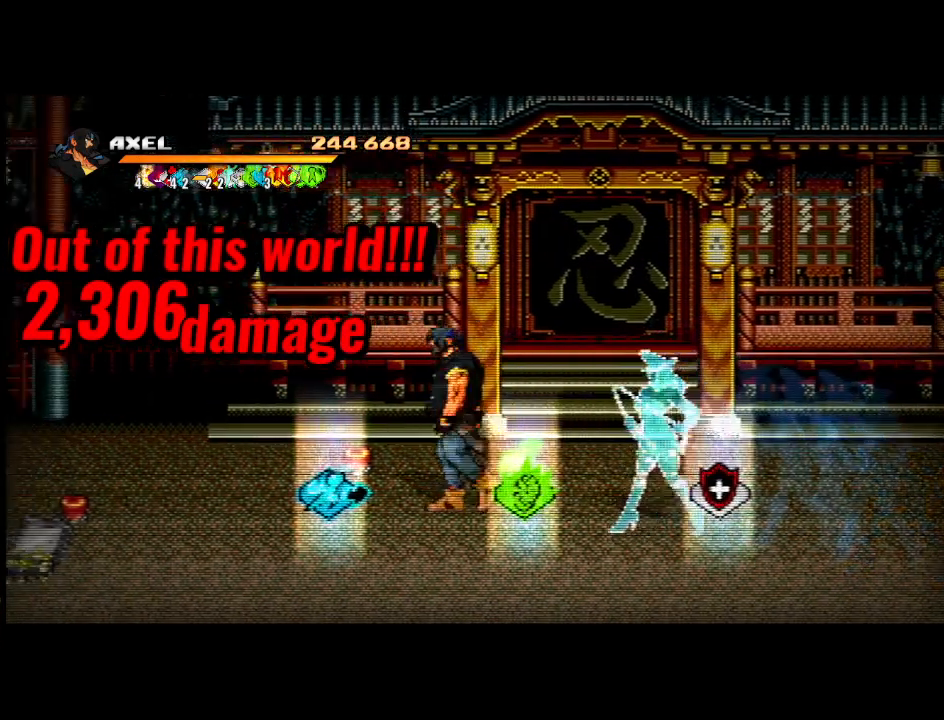
{"buttons": ["DPAD_DOWN", "DPAD_LEFT"], "events": [[33, "DPAD_DOWN", "down"]]}
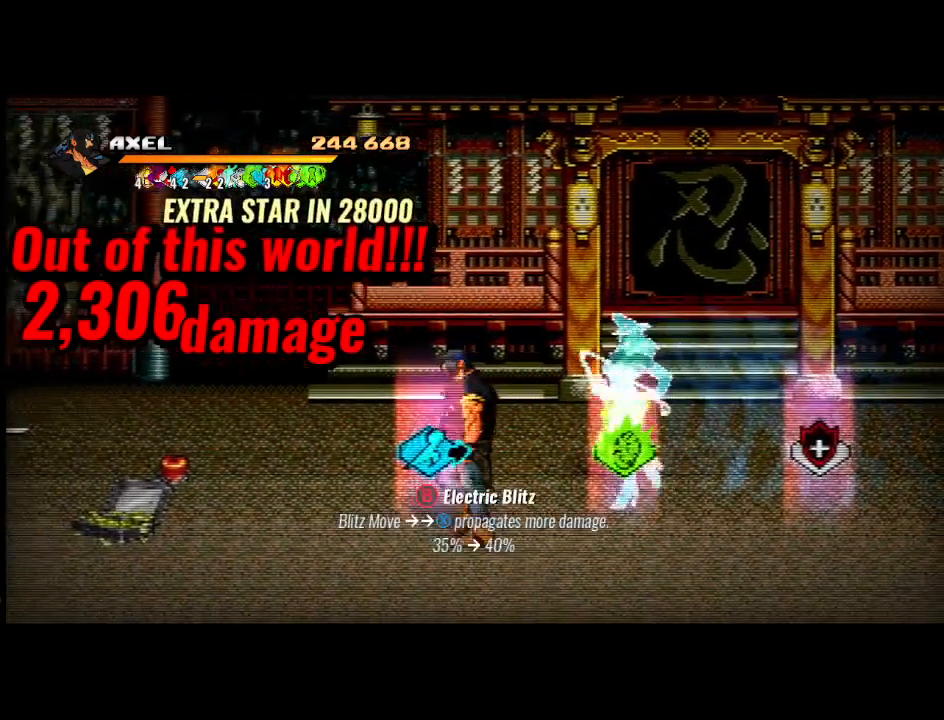
{"buttons": ["B"], "events": [[83, "DPAD_DOWN", "up"], [117, "DPAD_LEFT", "up"], [450, "B", "down"]]}
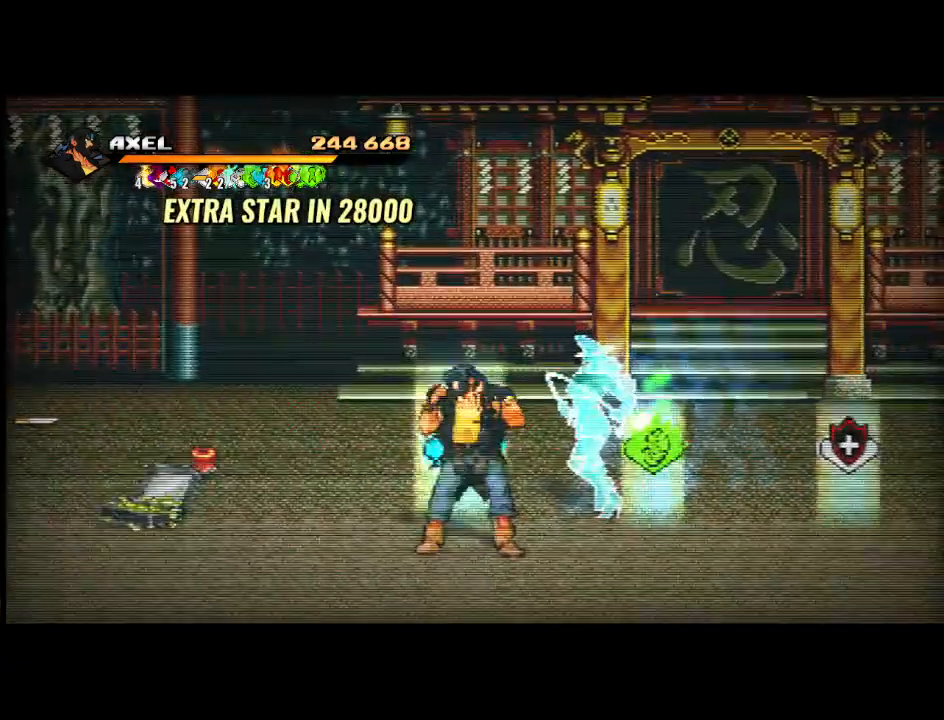
{"buttons": ["DPAD_UP"], "events": [[100, "B", "up"], [233, "DPAD_UP", "down"]]}
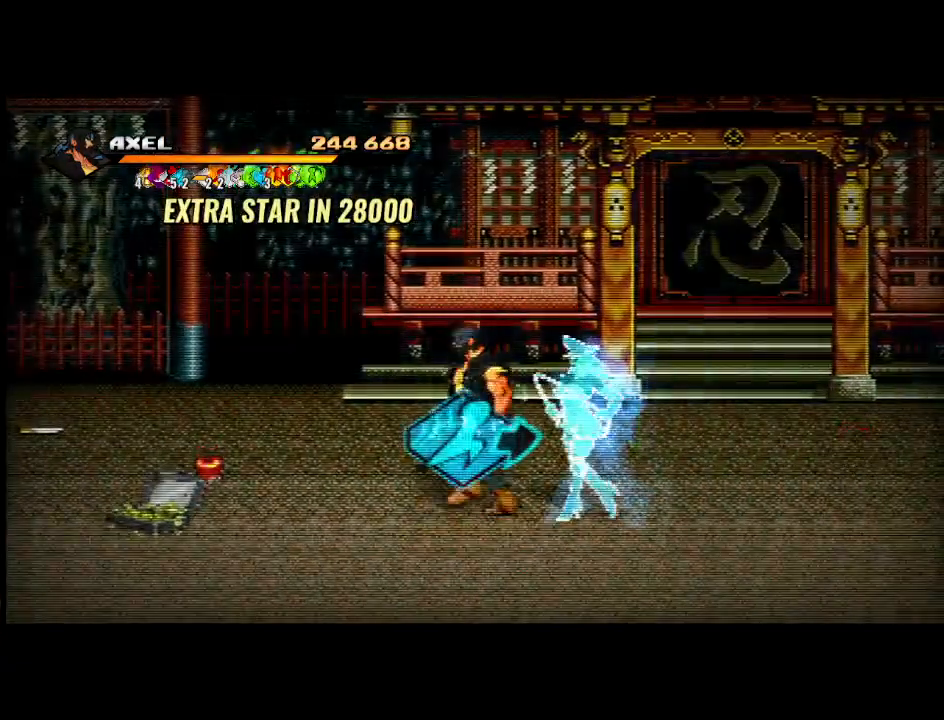
{"buttons": ["DPAD_LEFT"], "events": [[233, "DPAD_LEFT", "down"], [367, "DPAD_UP", "up"]]}
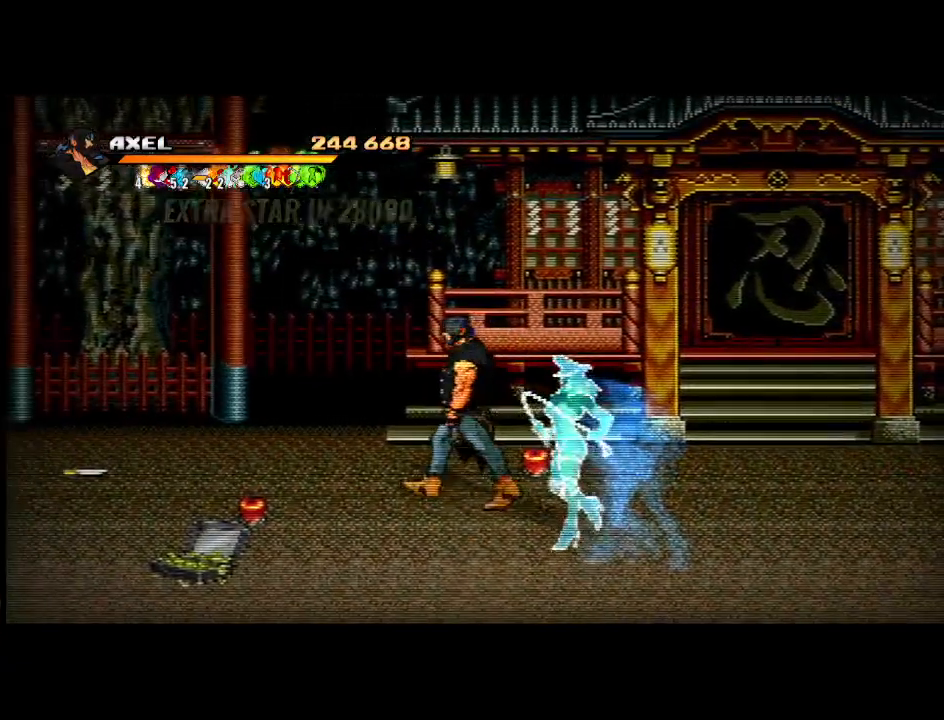
{"buttons": ["DPAD_DOWN", "DPAD_LEFT"], "events": [[383, "DPAD_DOWN", "down"]]}
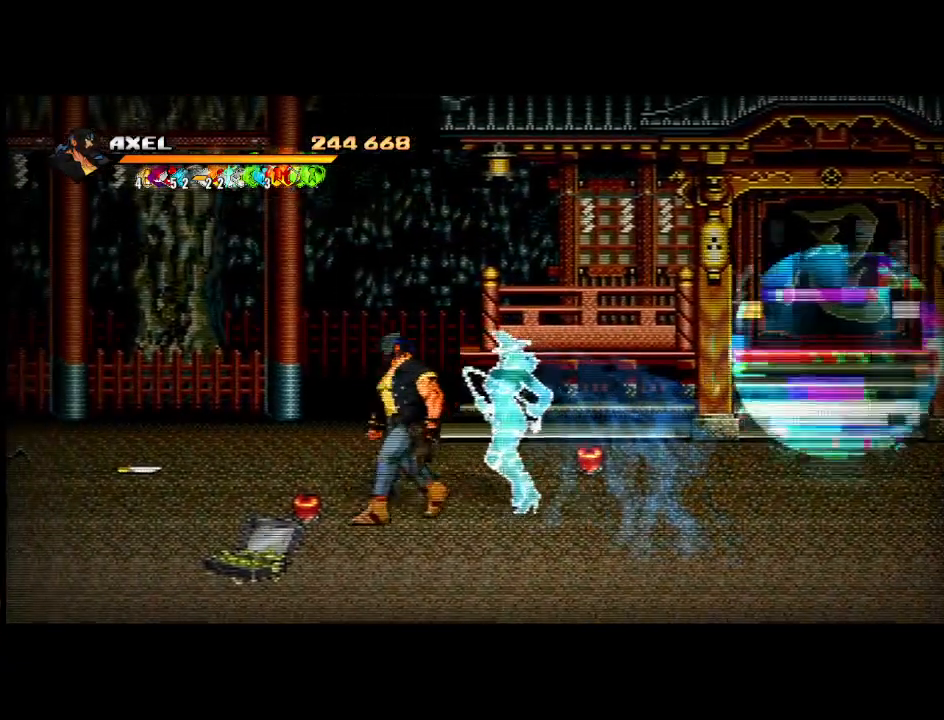
{"buttons": ["B"], "events": [[117, "DPAD_DOWN", "up"], [433, "DPAD_LEFT", "up"], [483, "B", "down"]]}
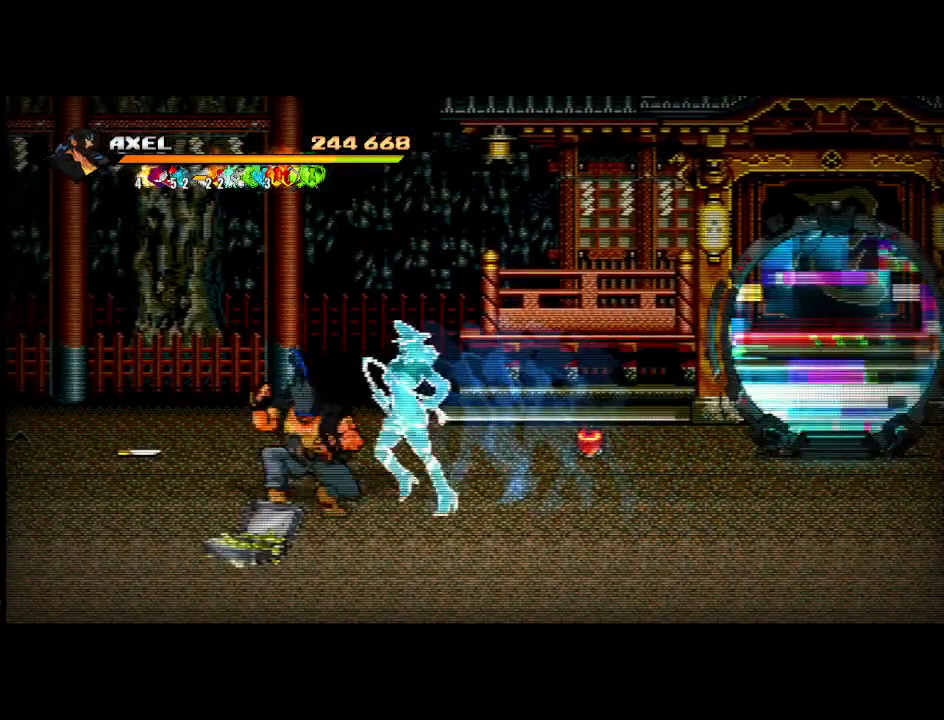
{"buttons": [], "events": [[133, "B", "up"], [217, "DPAD_DOWN", "down"], [217, "DPAD_LEFT", "down"], [333, "DPAD_LEFT", "up"], [467, "DPAD_DOWN", "up"]]}
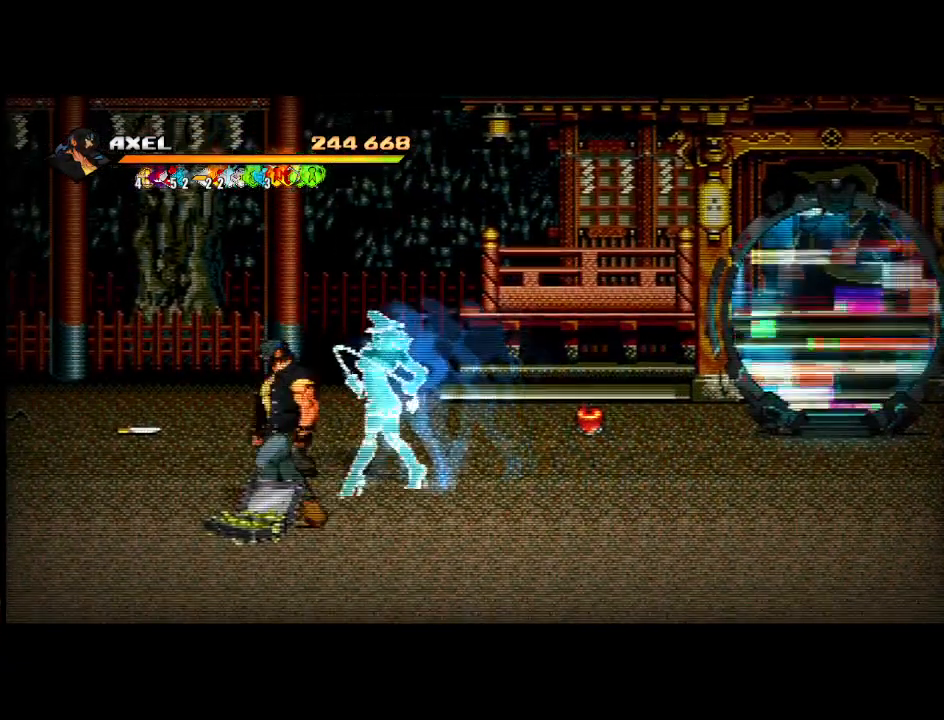
{"buttons": ["DPAD_UP", "DPAD_RIGHT"], "events": [[17, "B", "down"], [150, "B", "up"], [217, "DPAD_RIGHT", "down"], [250, "DPAD_UP", "down"]]}
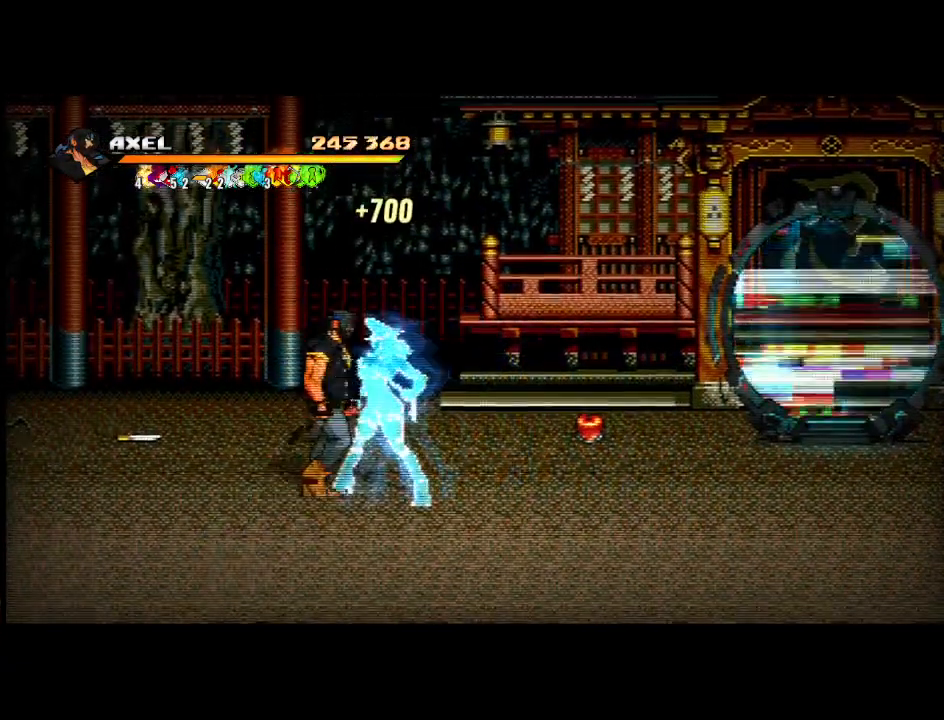
{"buttons": ["DPAD_RIGHT"], "events": [[300, "DPAD_UP", "up"]]}
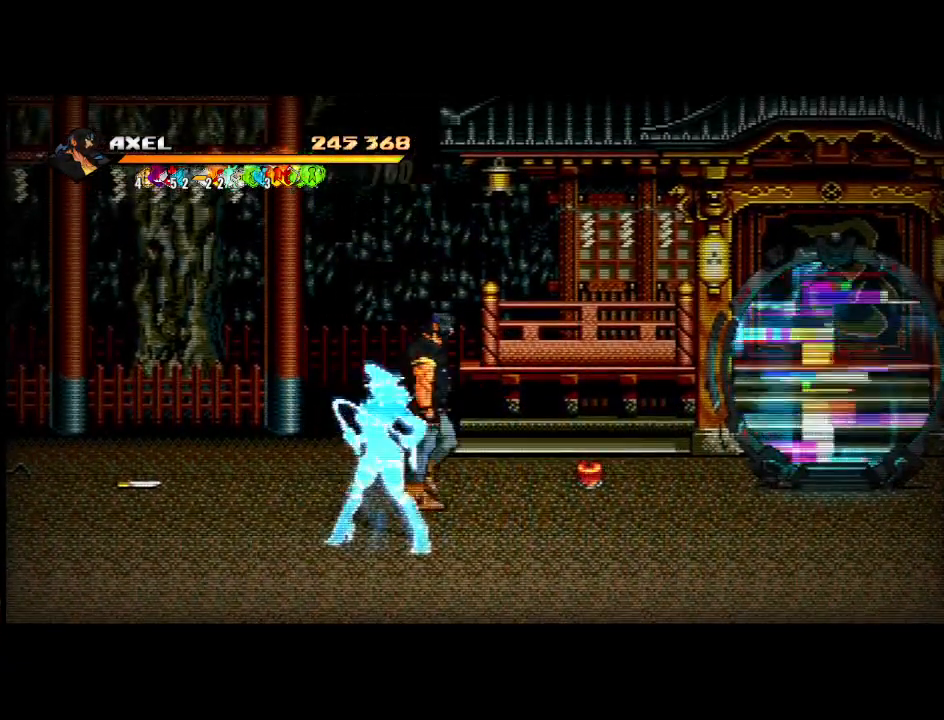
{"buttons": ["DPAD_RIGHT"], "events": []}
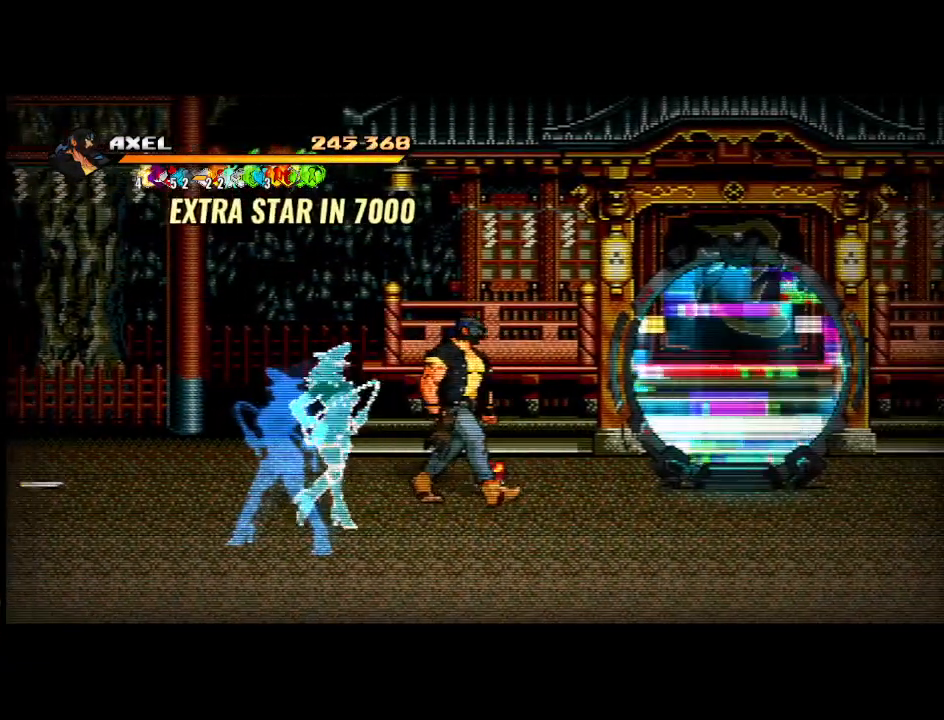
{"buttons": ["DPAD_RIGHT"], "events": [[67, "B", "down"], [200, "B", "up"]]}
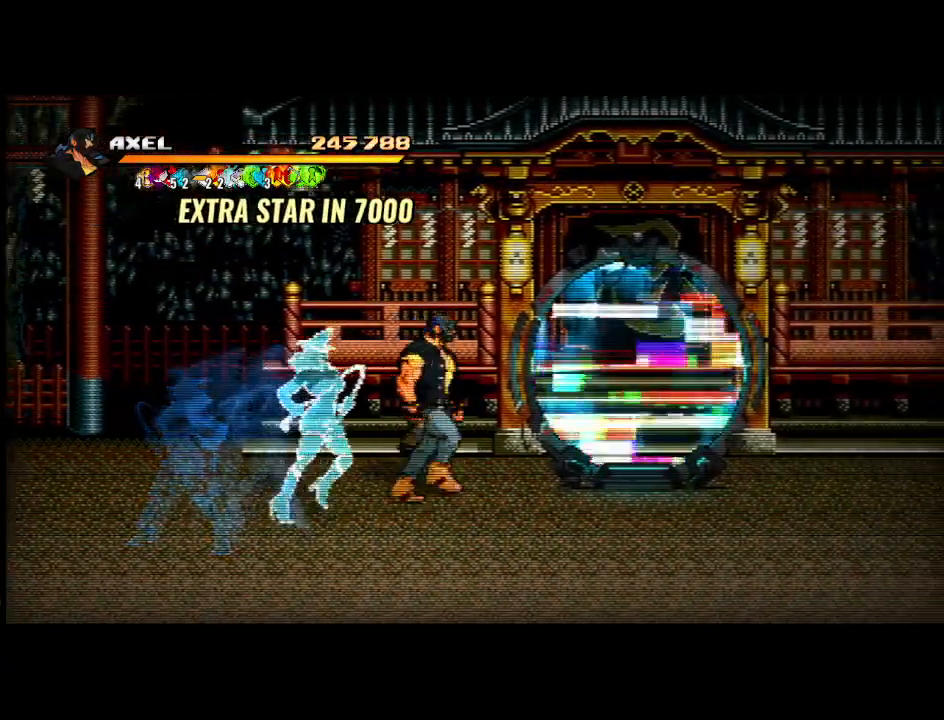
{"buttons": ["DPAD_RIGHT"], "events": [[200, "DPAD_DOWN", "down"], [383, "DPAD_DOWN", "up"]]}
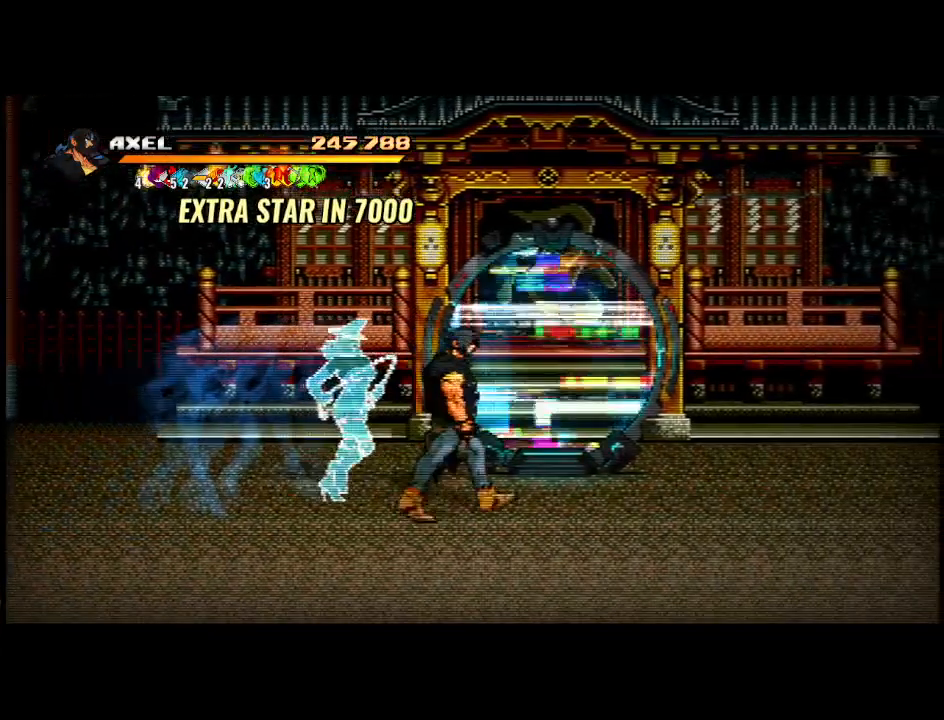
{"buttons": ["DPAD_UP", "DPAD_RIGHT"], "events": [[450, "DPAD_UP", "down"]]}
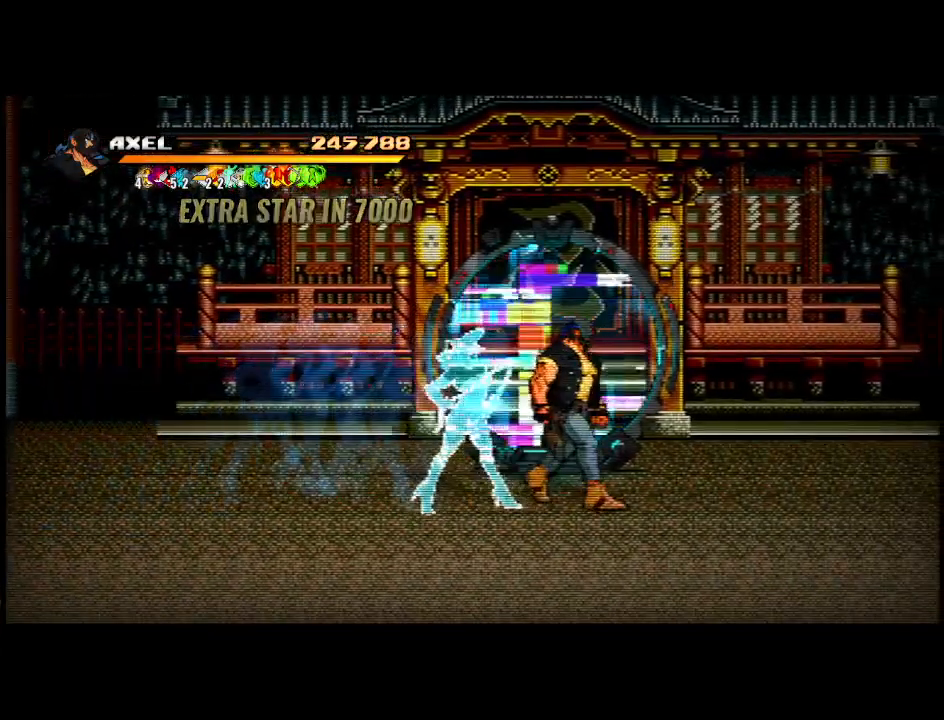
{"buttons": ["DPAD_UP", "DPAD_LEFT"], "events": [[50, "DPAD_RIGHT", "up"], [400, "DPAD_LEFT", "down"]]}
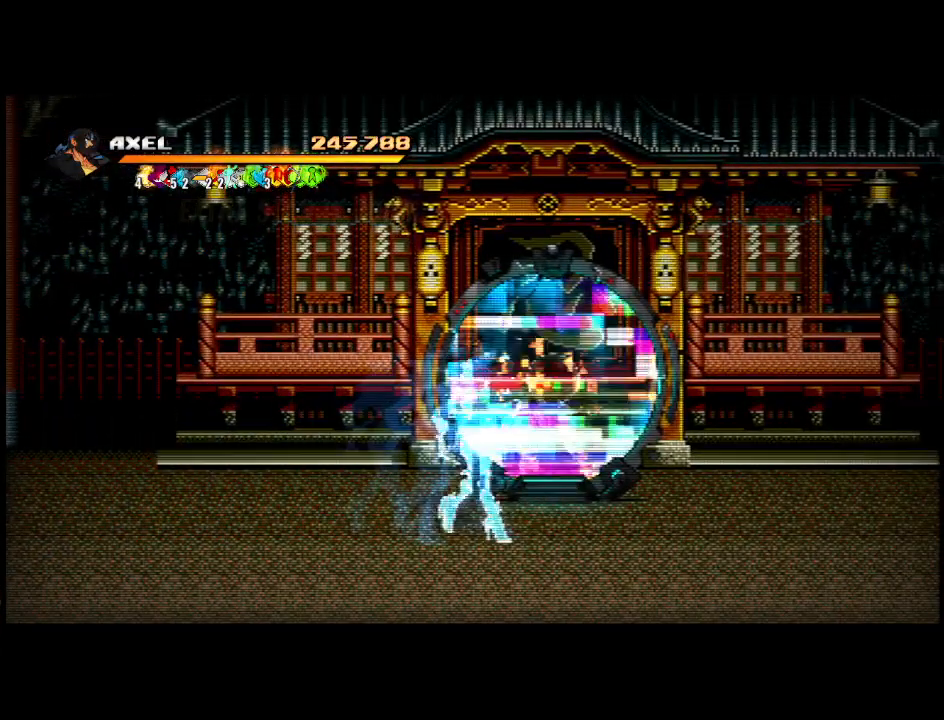
{"buttons": [], "events": [[83, "DPAD_LEFT", "up"], [367, "DPAD_UP", "up"]]}